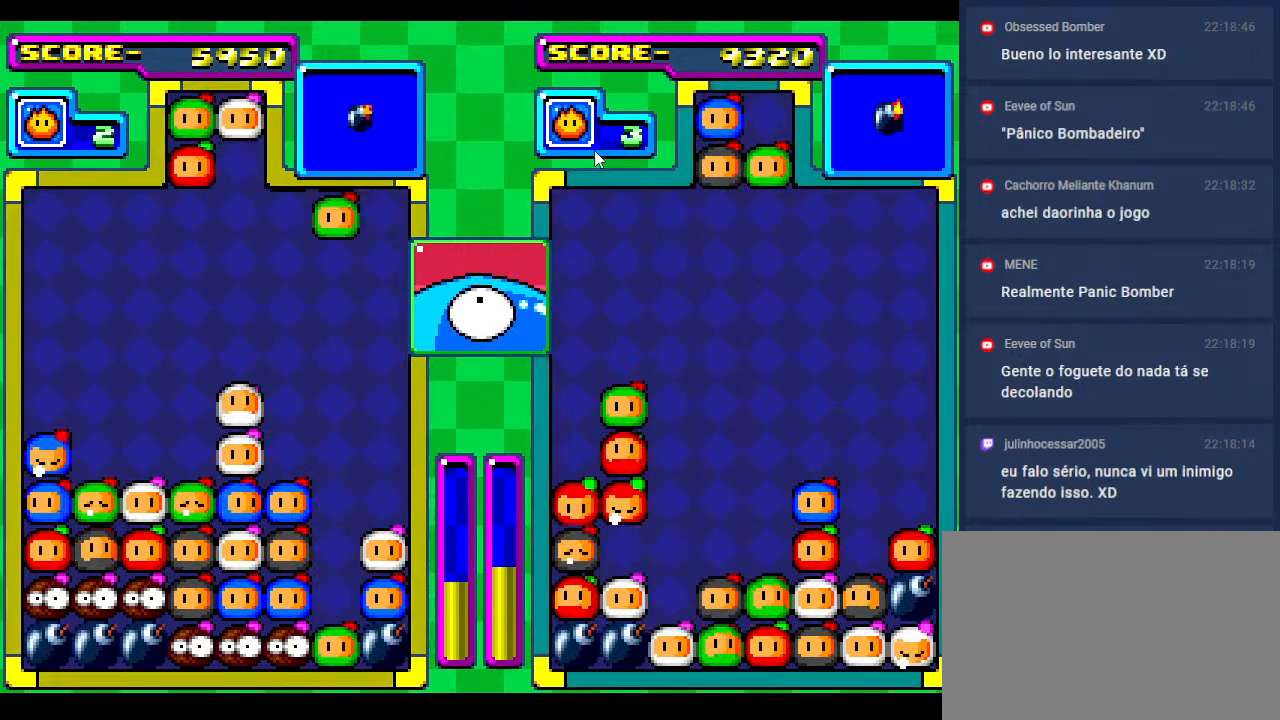
Gameplay with a controller; each line is a JSON object with the inputs held at the frame after it. "events" lists button and stick changes between this image and that frame as [ms after this image, input, new state], when the widget could be followed in between. Not read: L3 R3 other_buttons.
{"buttons": ["DPAD_DOWN"], "events": [[50, "DPAD_DOWN", "down"], [183, "DPAD_DOWN", "up"], [450, "DPAD_DOWN", "down"]]}
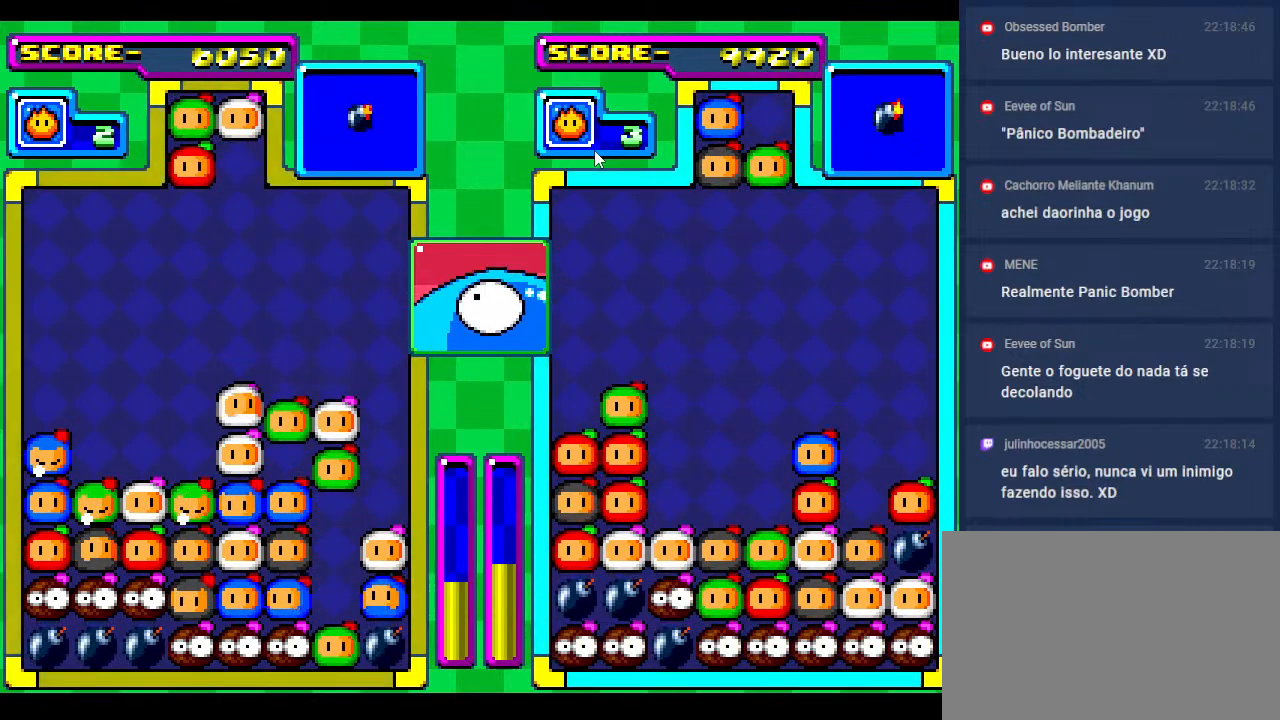
{"buttons": [], "events": [[167, "DPAD_DOWN", "up"]]}
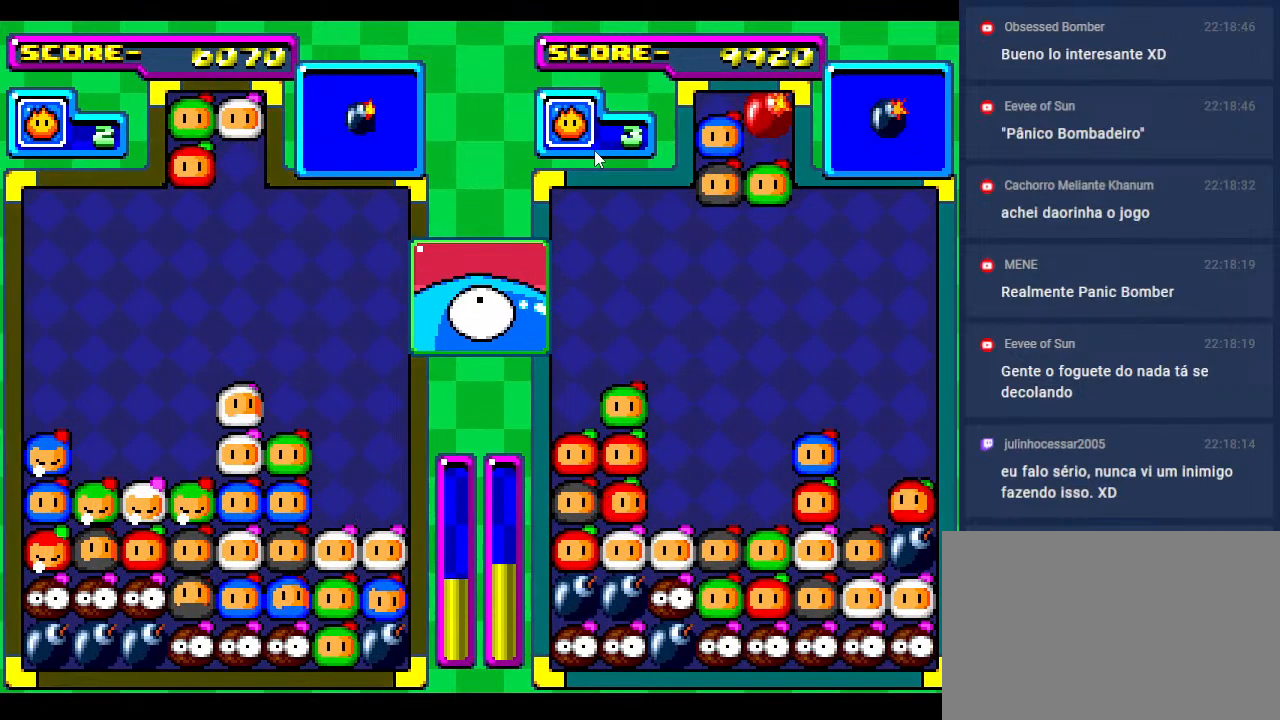
{"buttons": [], "events": []}
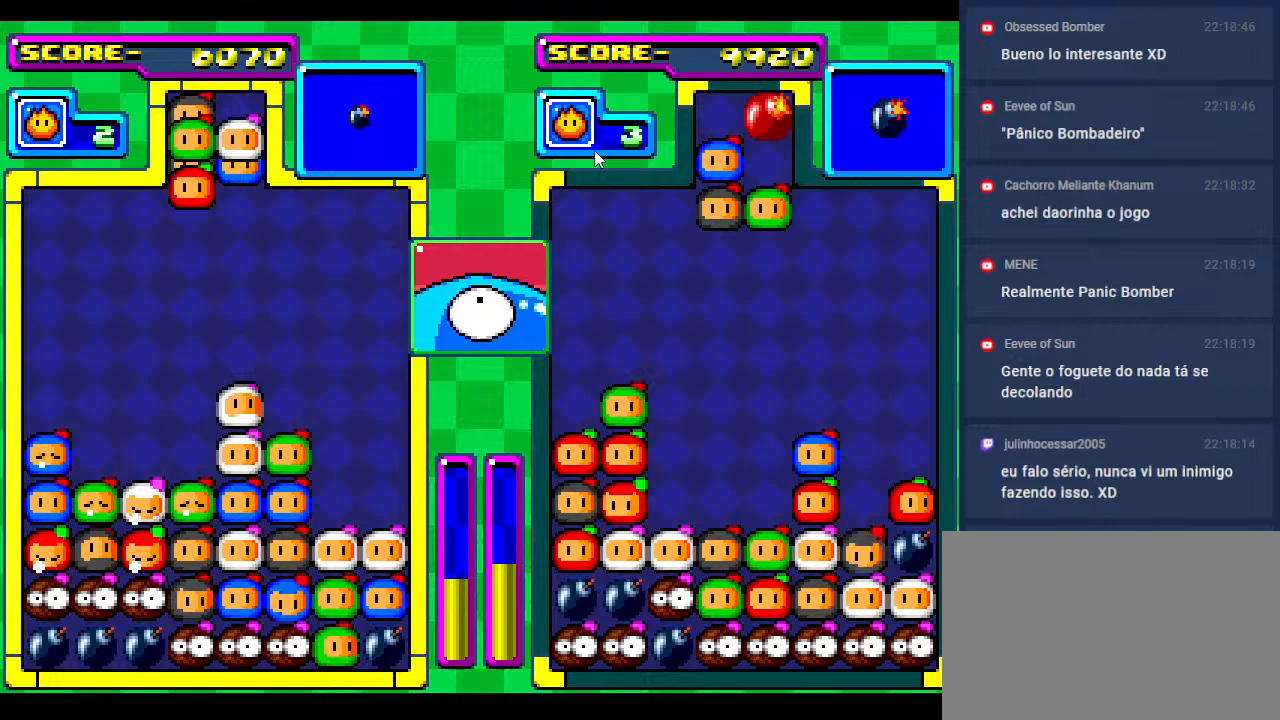
{"buttons": [], "events": []}
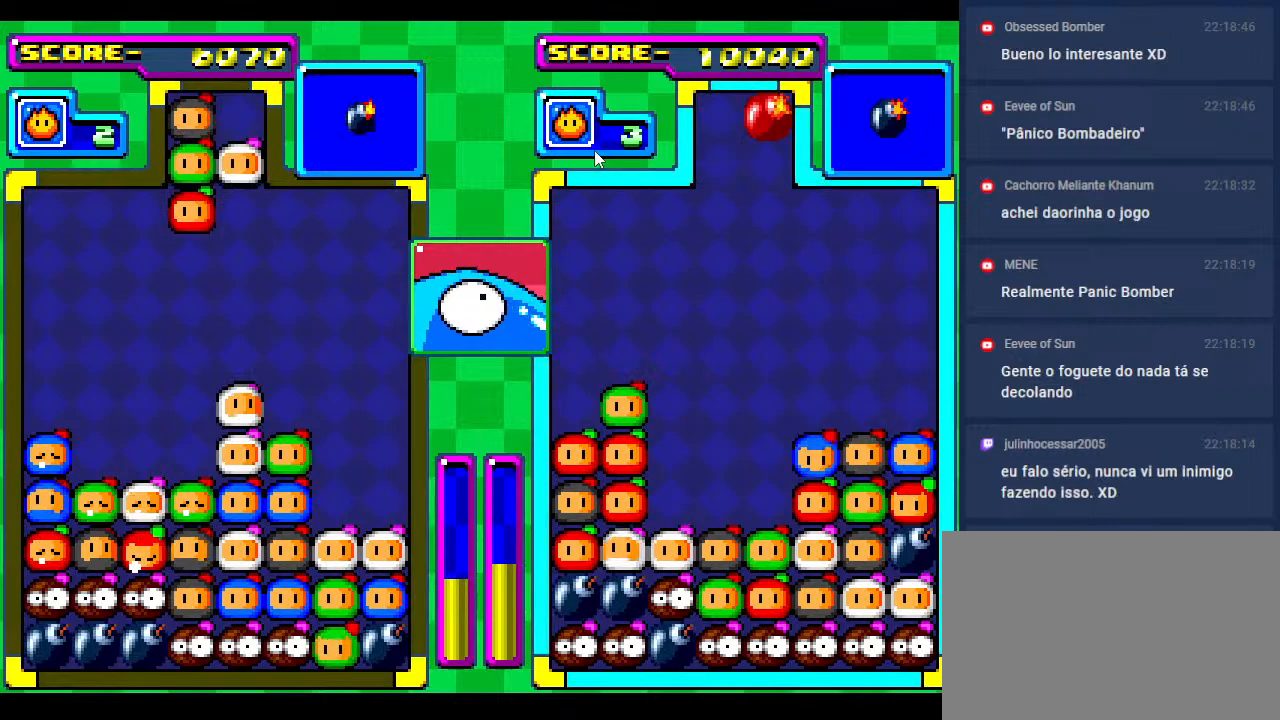
{"buttons": ["DPAD_DOWN"], "events": [[17, "DPAD_LEFT", "down"], [167, "DPAD_LEFT", "up"], [433, "DPAD_DOWN", "down"]]}
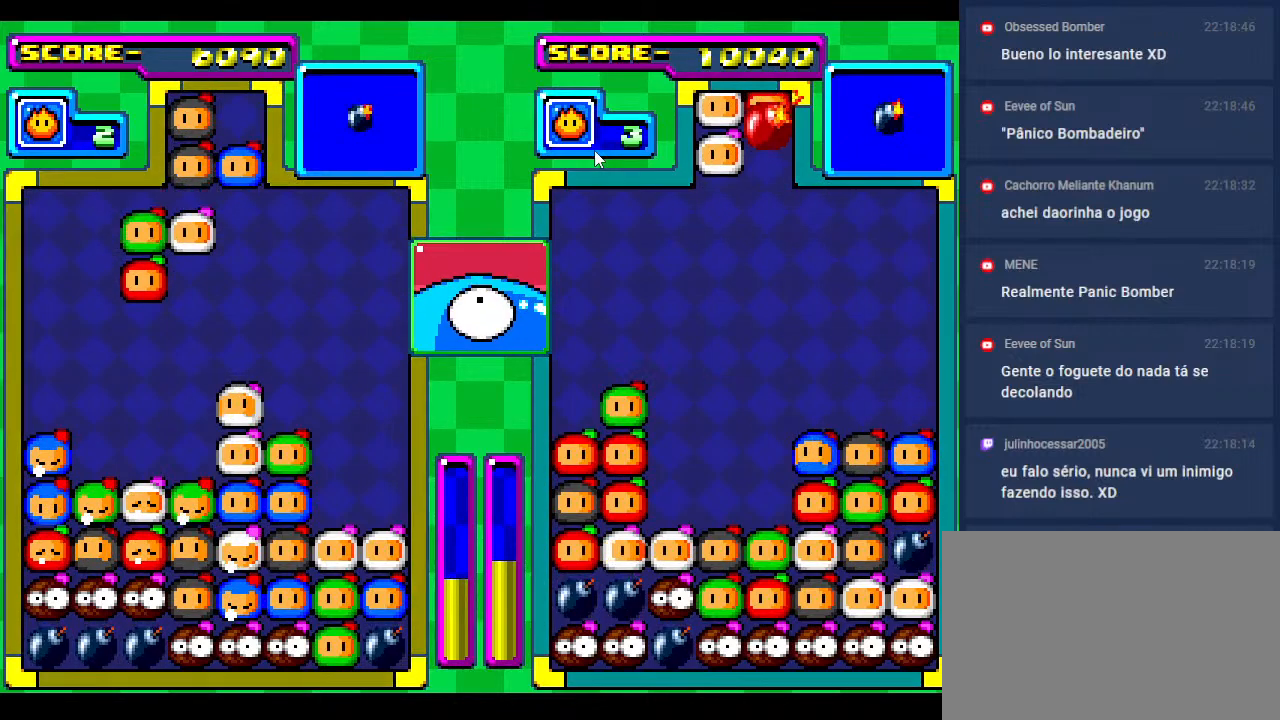
{"buttons": ["DPAD_DOWN"], "events": [[83, "DPAD_DOWN", "up"], [383, "DPAD_DOWN", "down"]]}
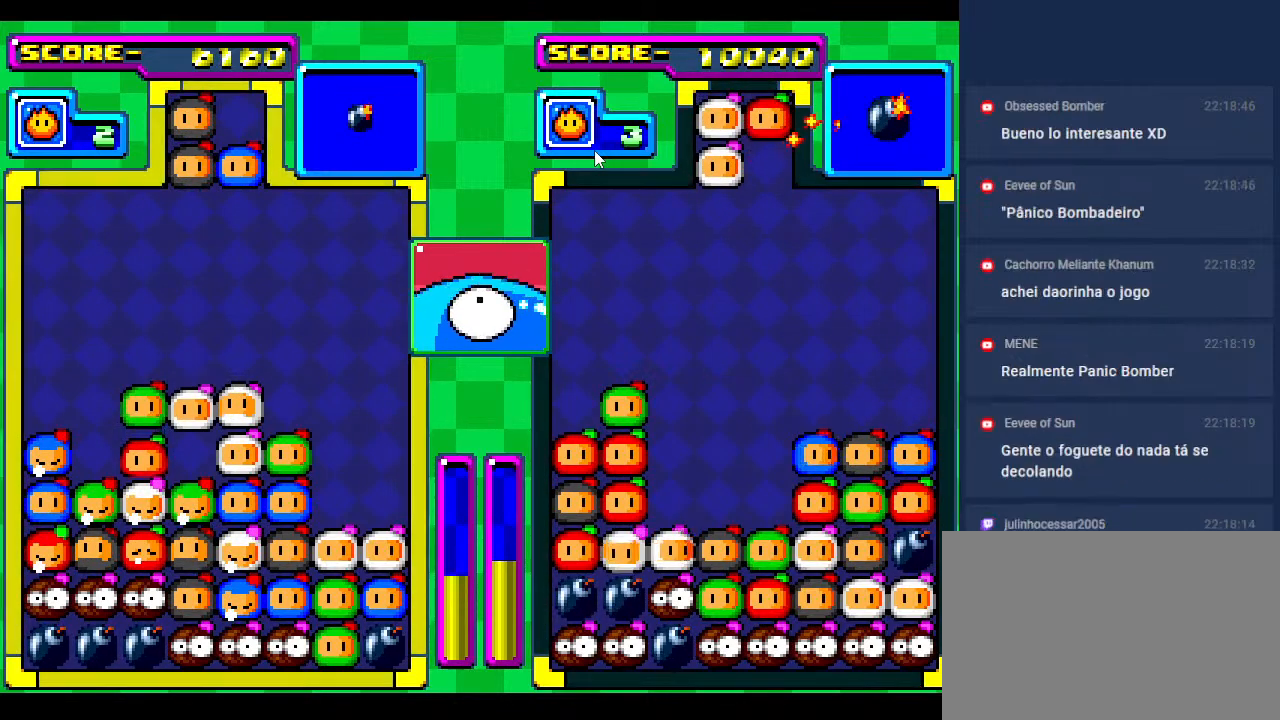
{"buttons": [], "events": [[33, "DPAD_DOWN", "up"]]}
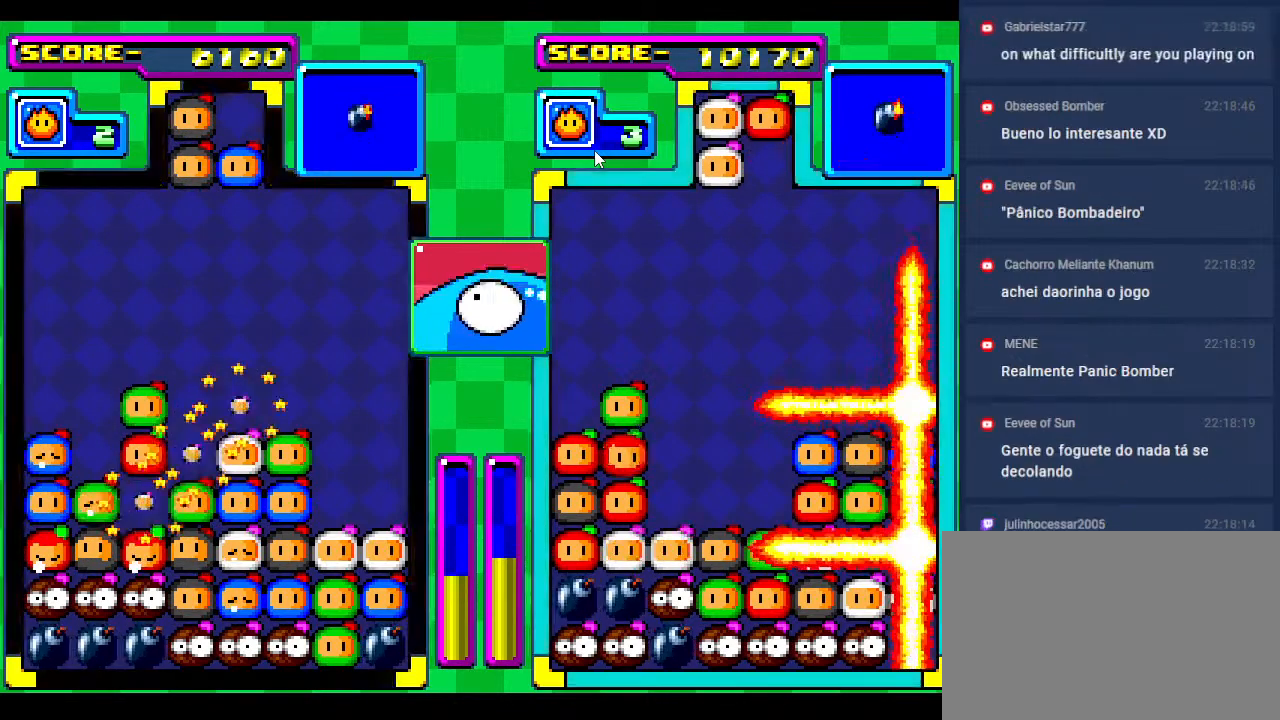
{"buttons": [], "events": [[50, "DPAD_RIGHT", "down"], [150, "DPAD_RIGHT", "up"]]}
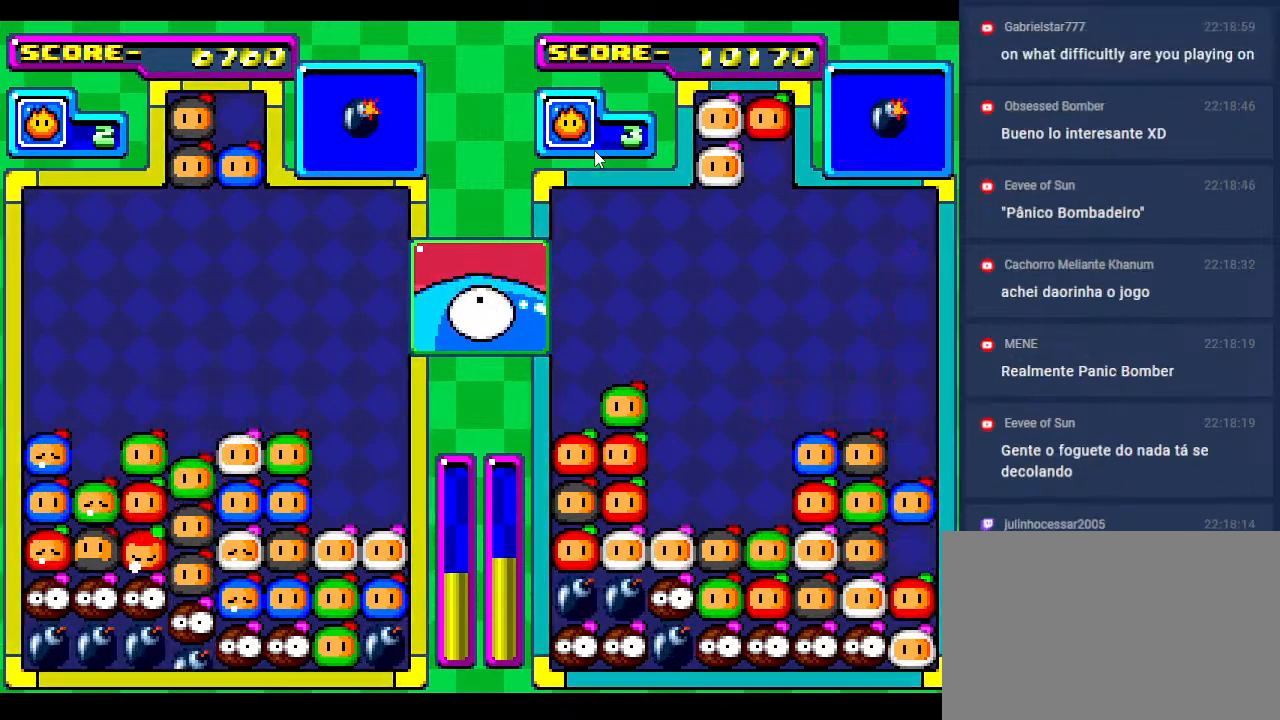
{"buttons": [], "events": [[100, "DPAD_RIGHT", "down"], [217, "DPAD_RIGHT", "up"], [350, "DPAD_RIGHT", "down"], [483, "DPAD_RIGHT", "up"]]}
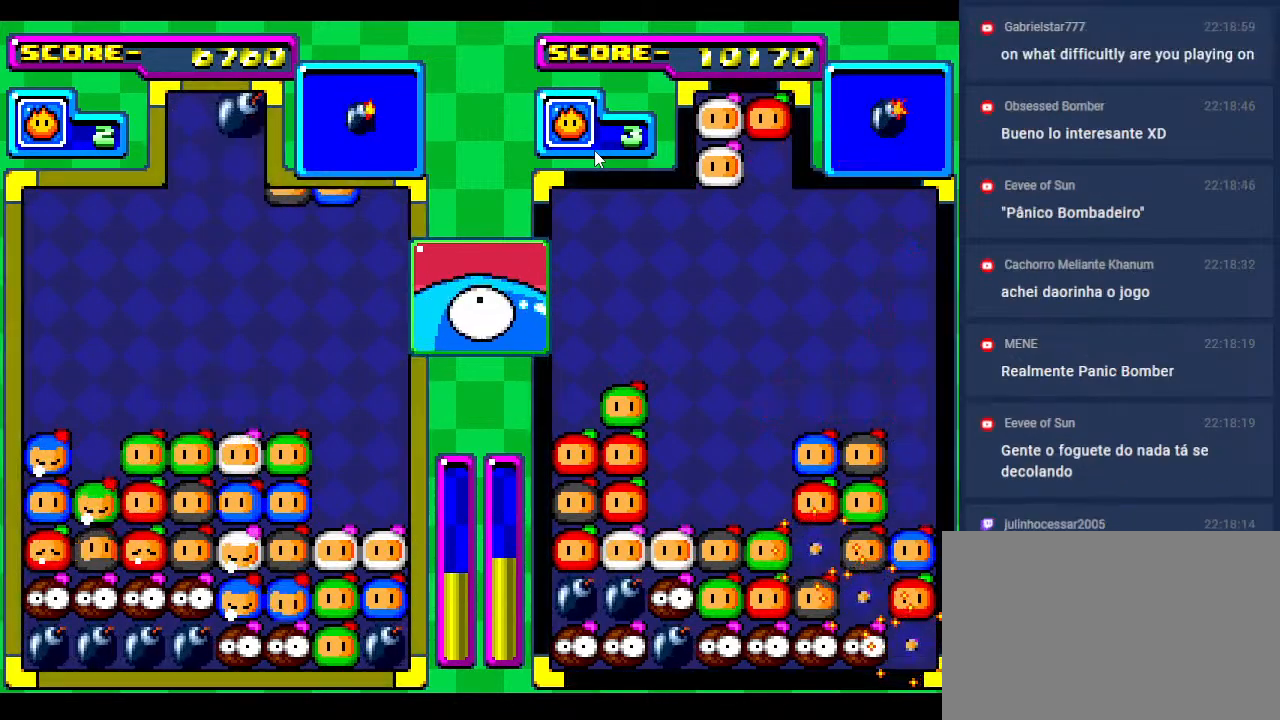
{"buttons": ["DPAD_RIGHT"], "events": [[183, "DPAD_DOWN", "down"], [250, "DPAD_DOWN", "up"], [500, "DPAD_RIGHT", "down"]]}
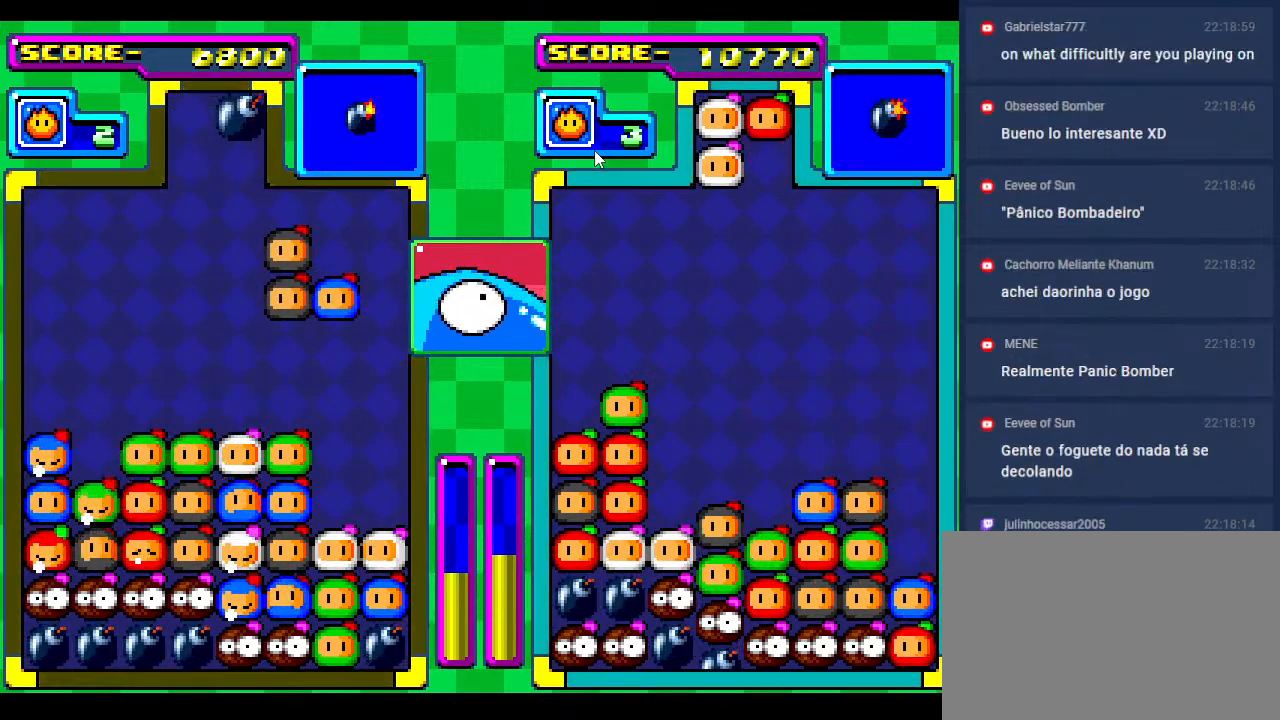
{"buttons": ["DPAD_DOWN"], "events": [[67, "DPAD_RIGHT", "up"], [383, "DPAD_DOWN", "down"]]}
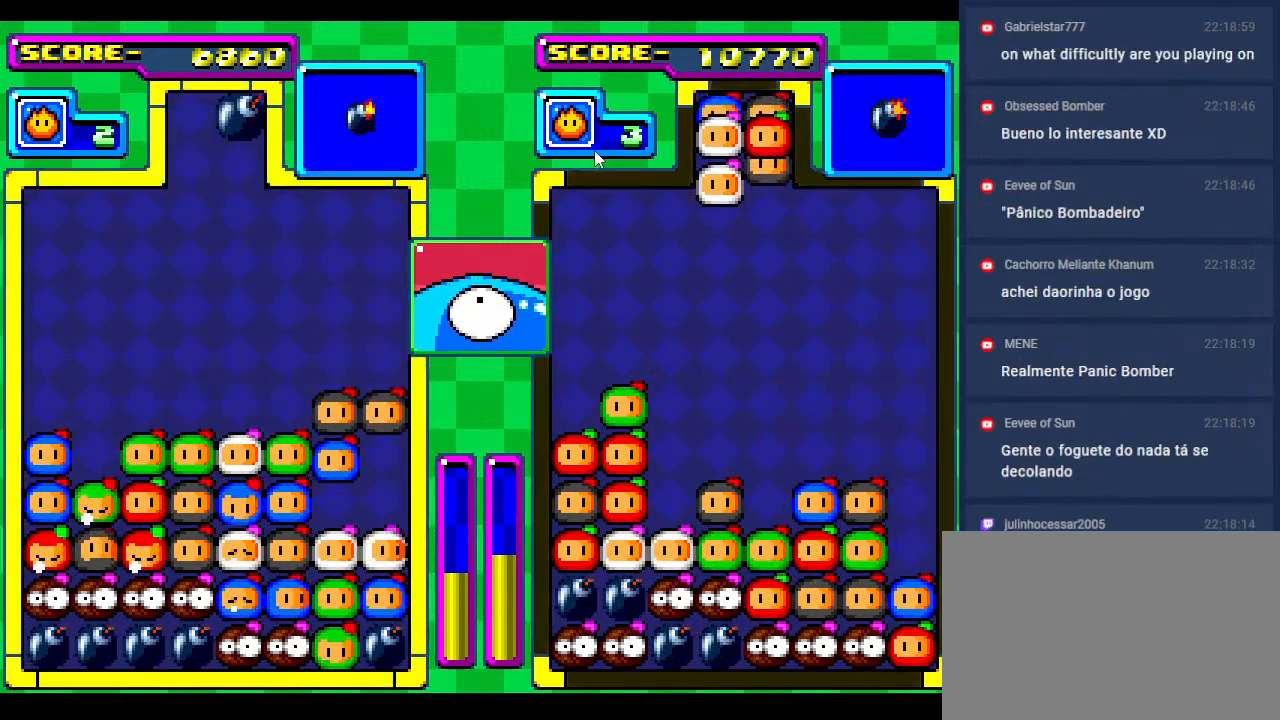
{"buttons": [], "events": [[200, "DPAD_DOWN", "up"]]}
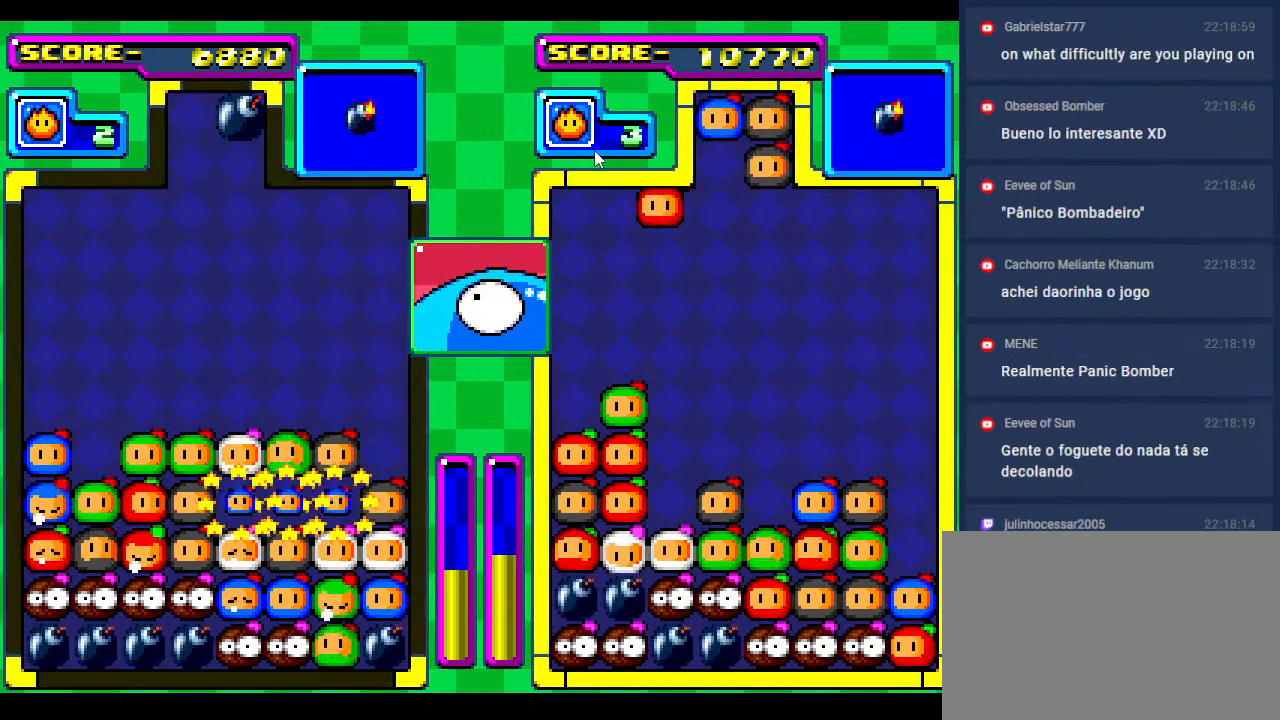
{"buttons": [], "events": []}
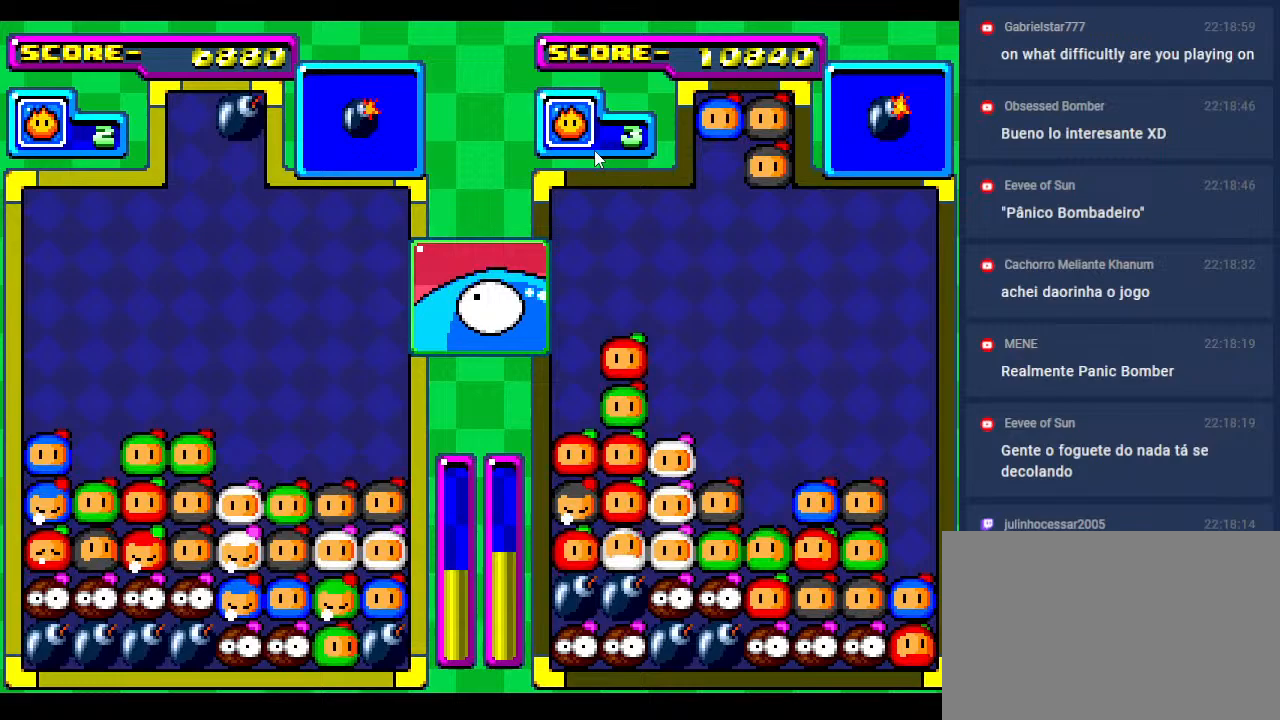
{"buttons": [], "events": []}
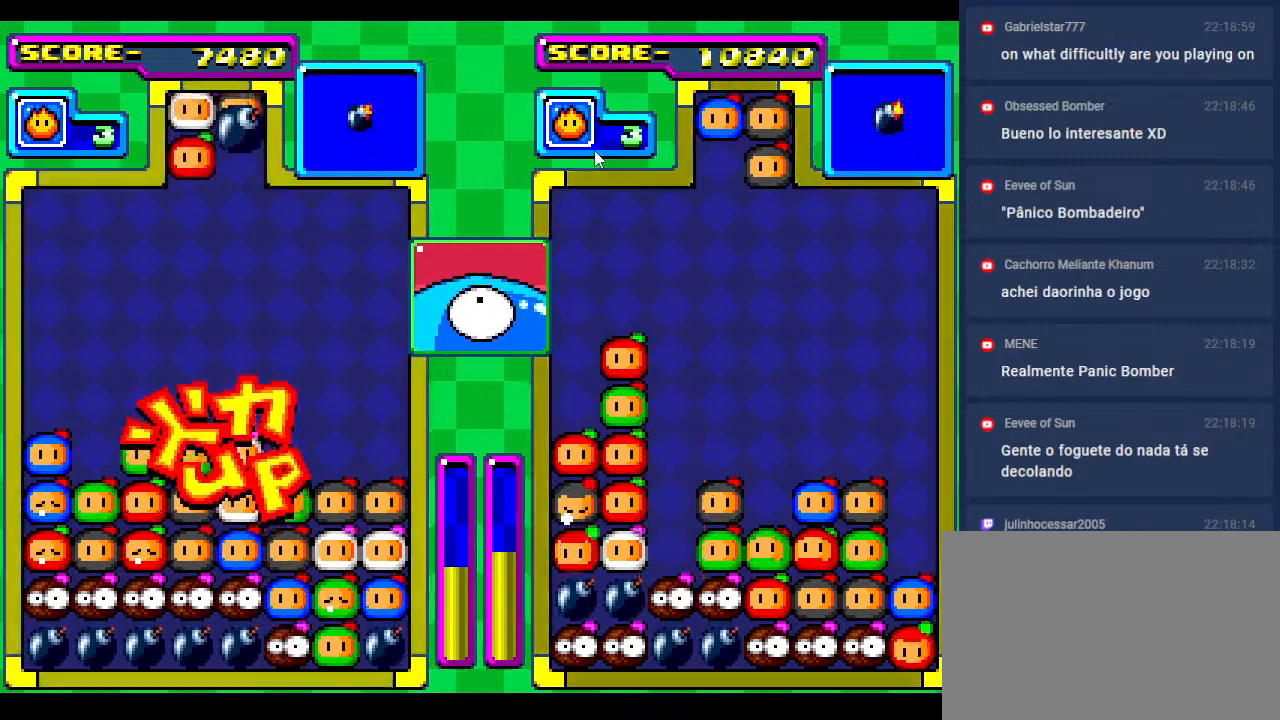
{"buttons": ["DPAD_DOWN"], "events": [[433, "DPAD_DOWN", "down"]]}
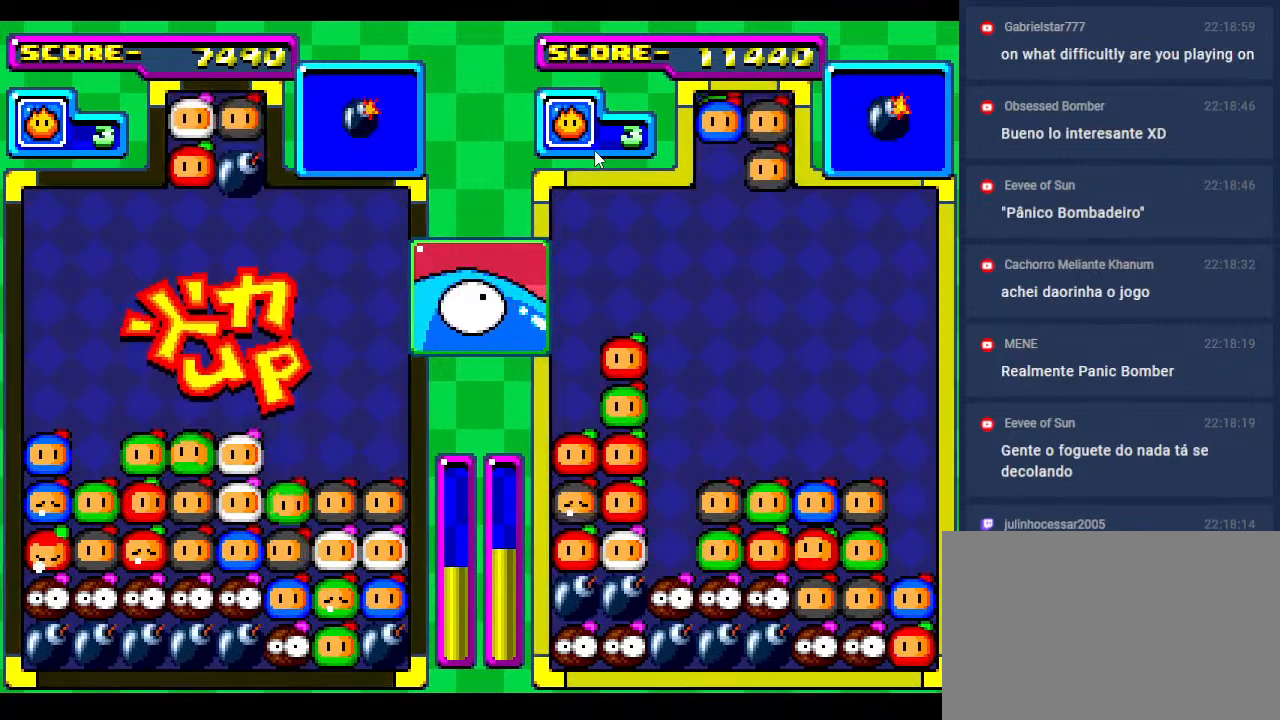
{"buttons": [], "events": [[67, "DPAD_DOWN", "up"], [167, "DPAD_LEFT", "down"], [283, "DPAD_LEFT", "up"], [367, "DPAD_LEFT", "down"], [483, "DPAD_LEFT", "up"]]}
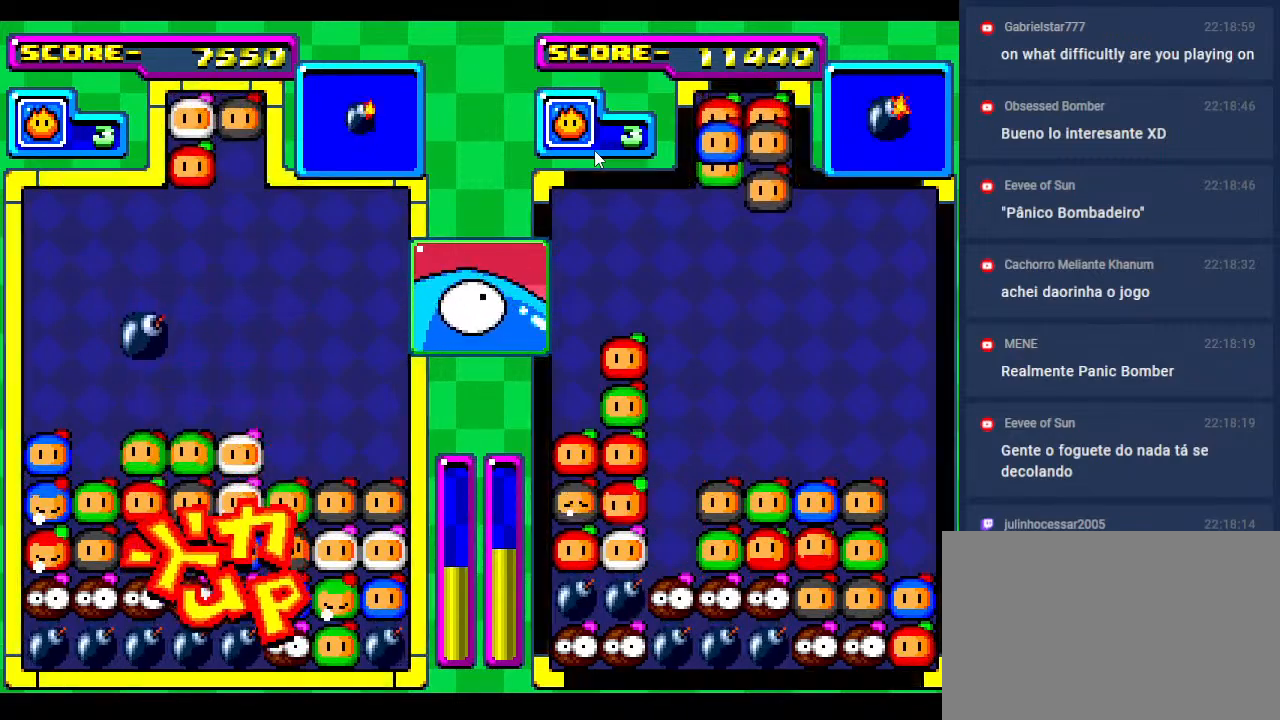
{"buttons": ["DPAD_DOWN"], "events": [[67, "DPAD_LEFT", "down"], [183, "DPAD_LEFT", "up"], [367, "DPAD_DOWN", "down"]]}
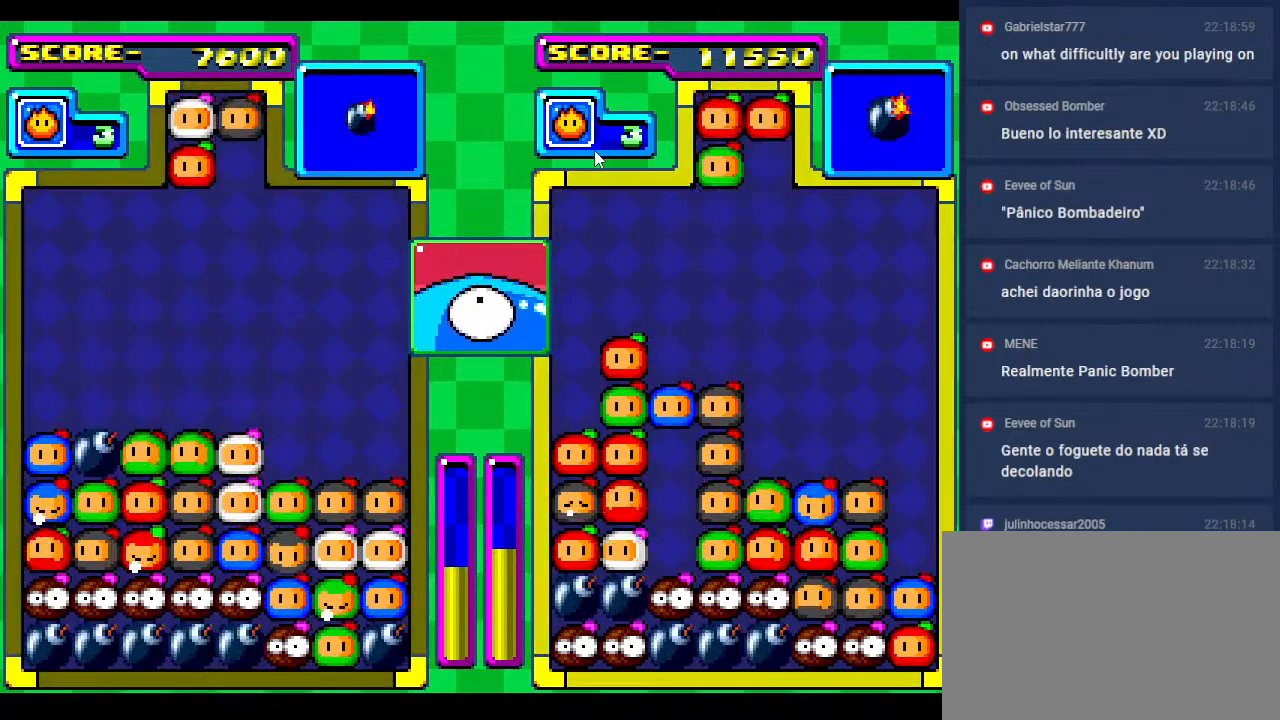
{"buttons": [], "events": [[17, "DPAD_DOWN", "up"], [167, "DPAD_DOWN", "down"], [233, "DPAD_DOWN", "up"]]}
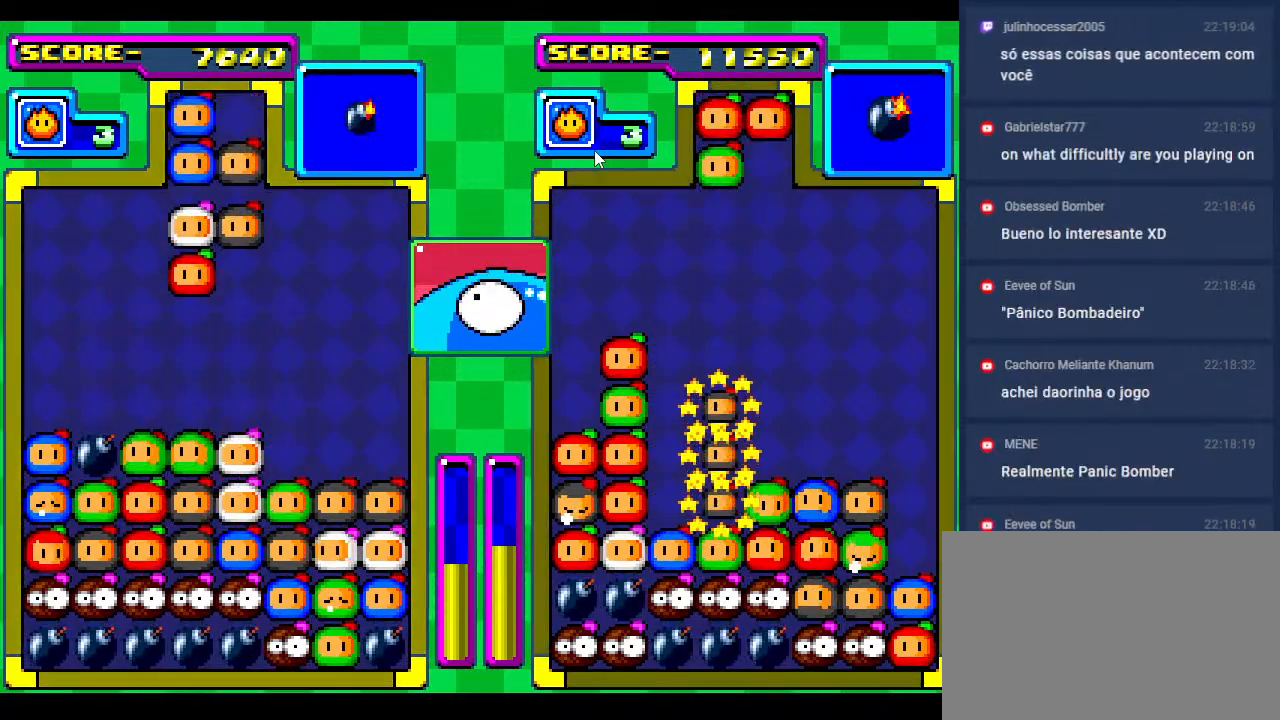
{"buttons": [], "events": [[183, "DPAD_LEFT", "down"], [283, "DPAD_LEFT", "up"], [383, "DPAD_LEFT", "down"], [500, "DPAD_LEFT", "up"]]}
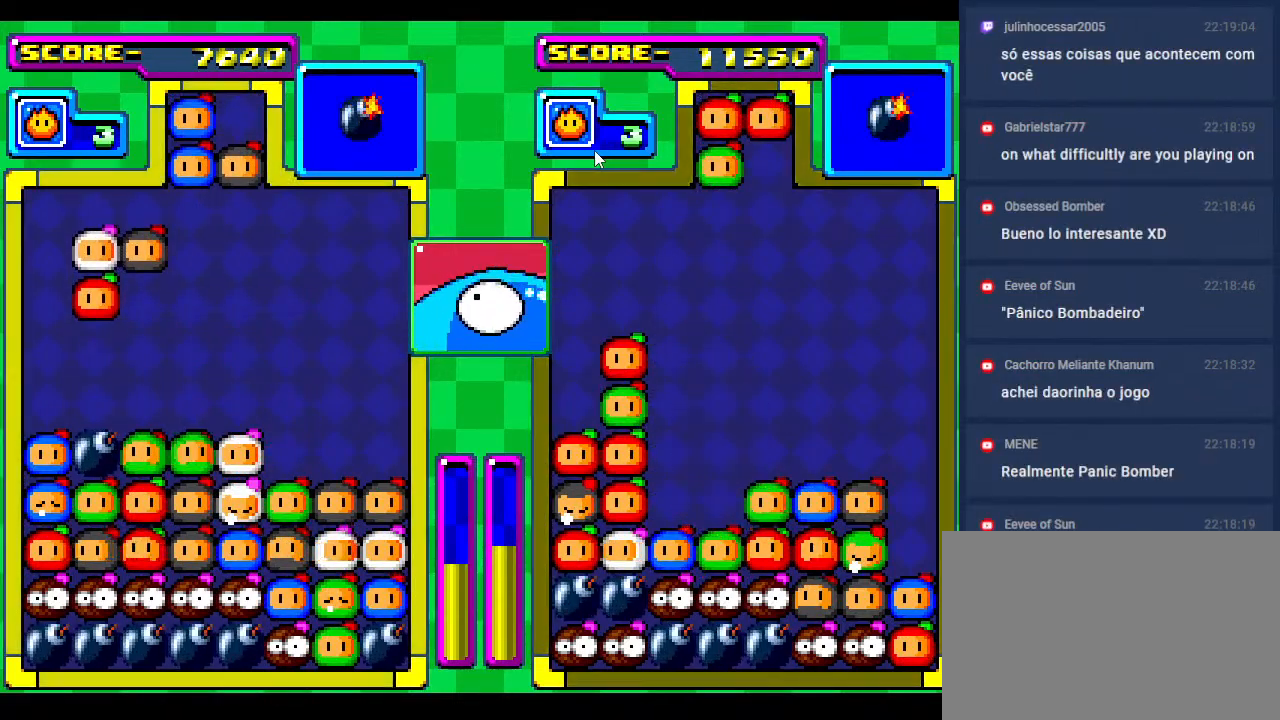
{"buttons": [], "events": [[100, "DPAD_LEFT", "down"], [200, "DPAD_LEFT", "up"]]}
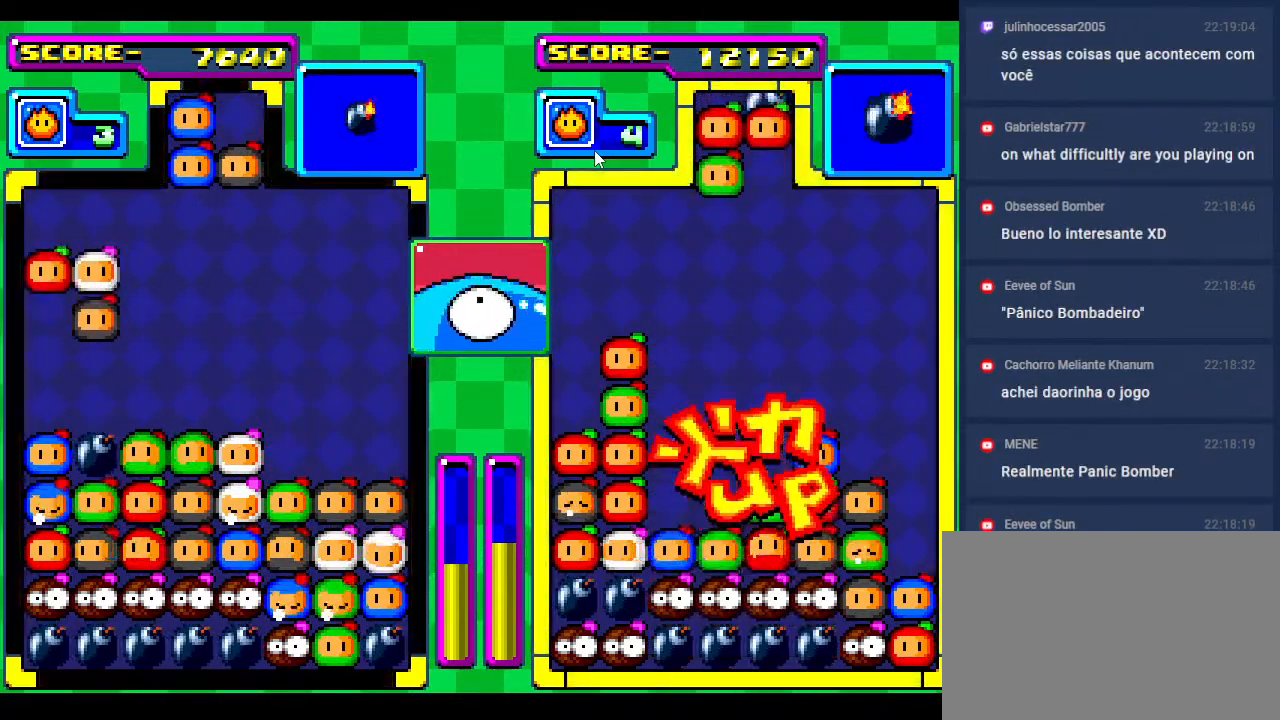
{"buttons": [], "events": [[283, "DPAD_RIGHT", "down"], [333, "DPAD_RIGHT", "up"]]}
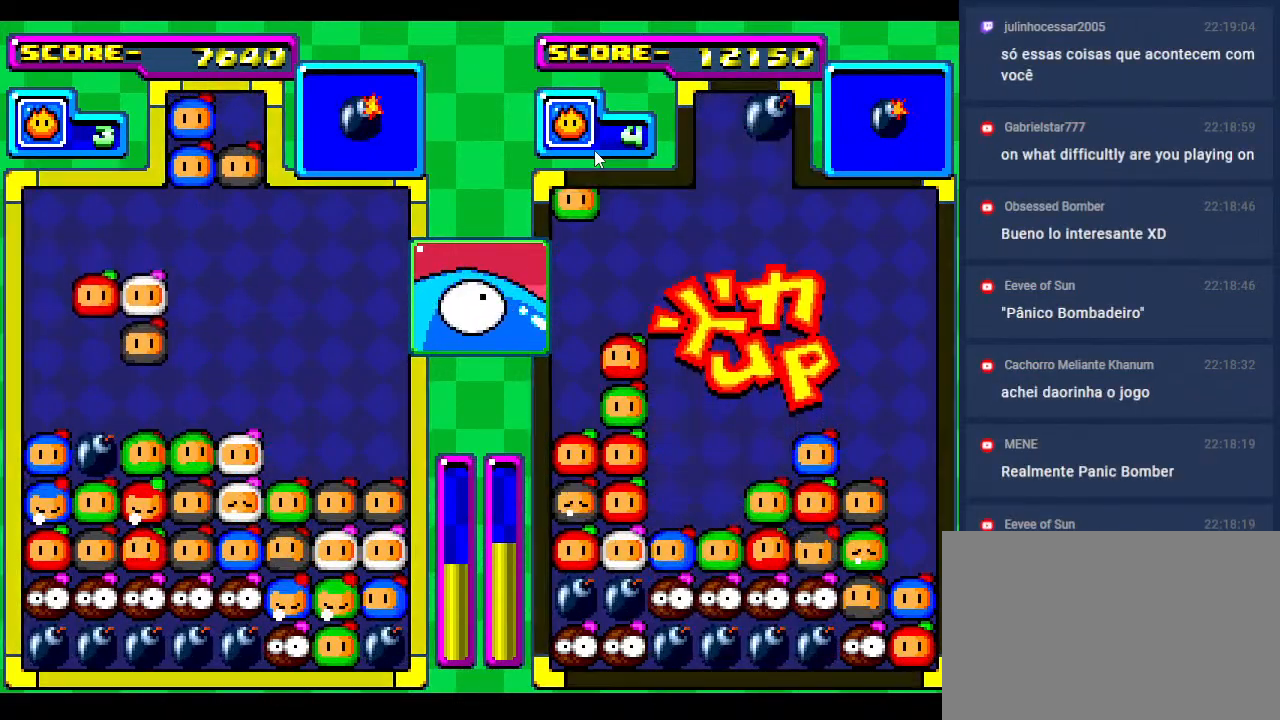
{"buttons": [], "events": [[17, "DPAD_DOWN", "down"], [150, "DPAD_DOWN", "up"]]}
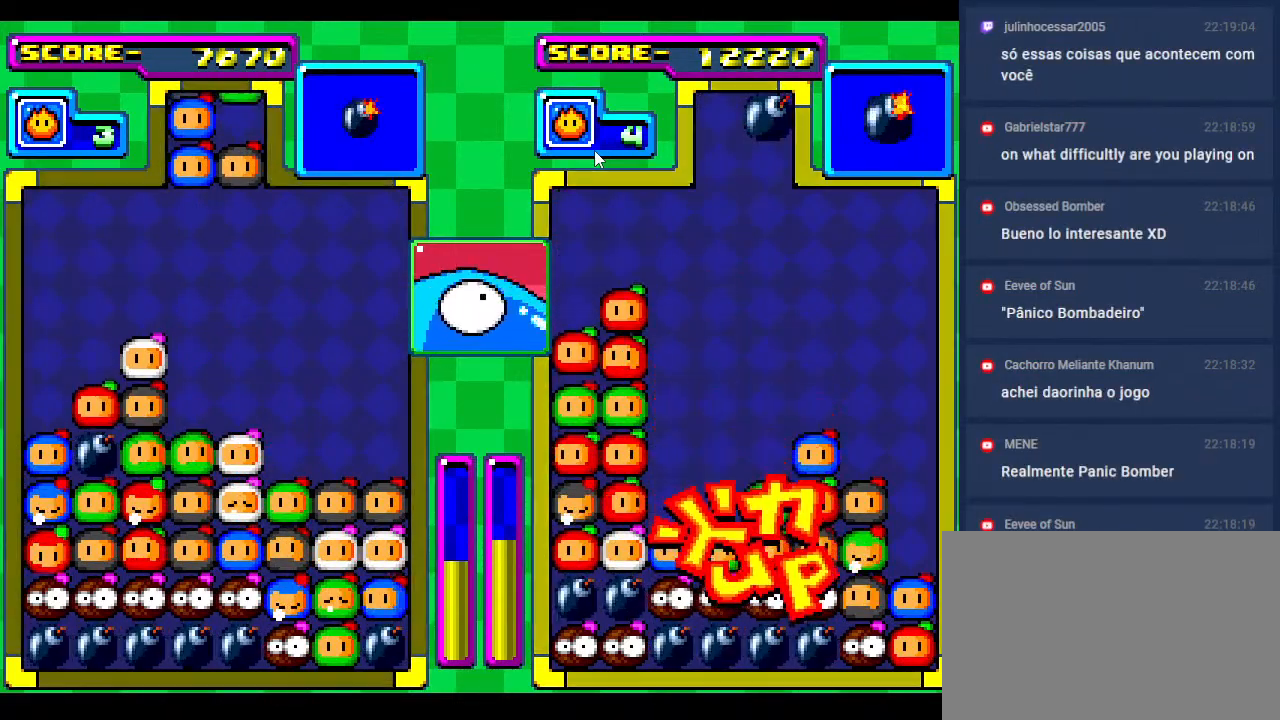
{"buttons": [], "events": [[317, "DPAD_RIGHT", "down"], [450, "DPAD_RIGHT", "up"]]}
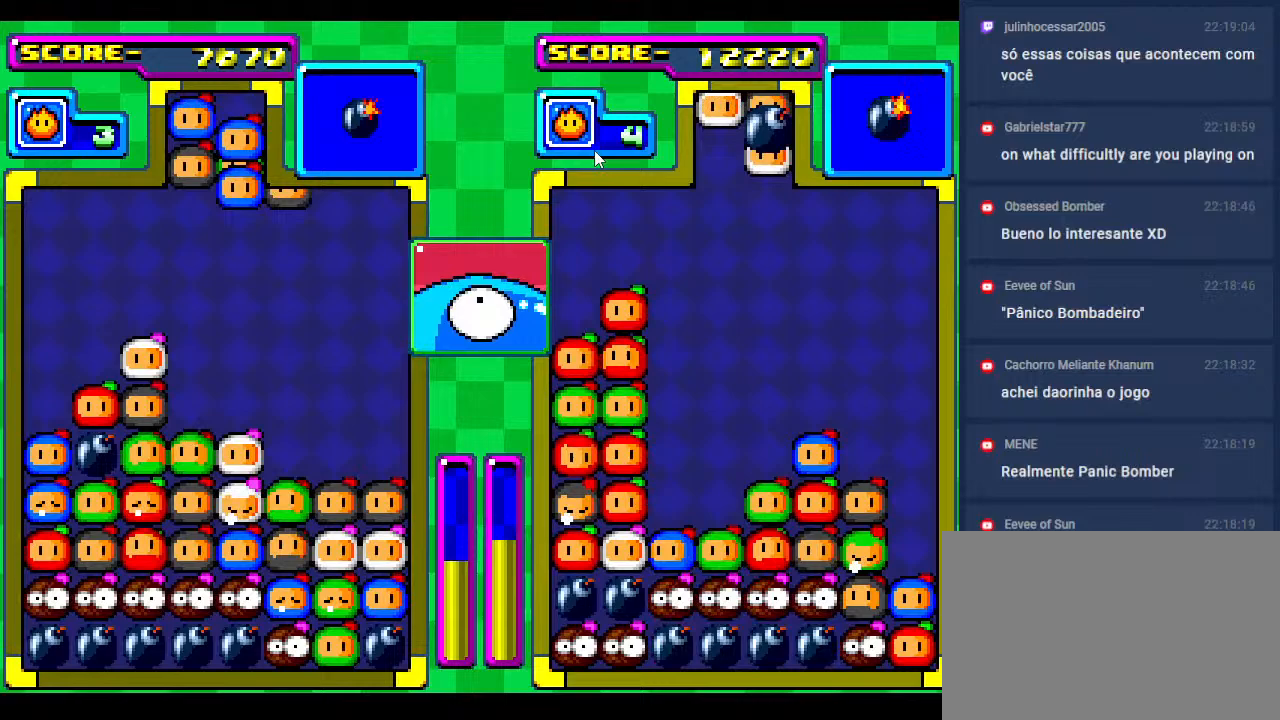
{"buttons": ["DPAD_DOWN"], "events": [[117, "DPAD_RIGHT", "down"], [233, "DPAD_RIGHT", "up"], [433, "DPAD_DOWN", "down"]]}
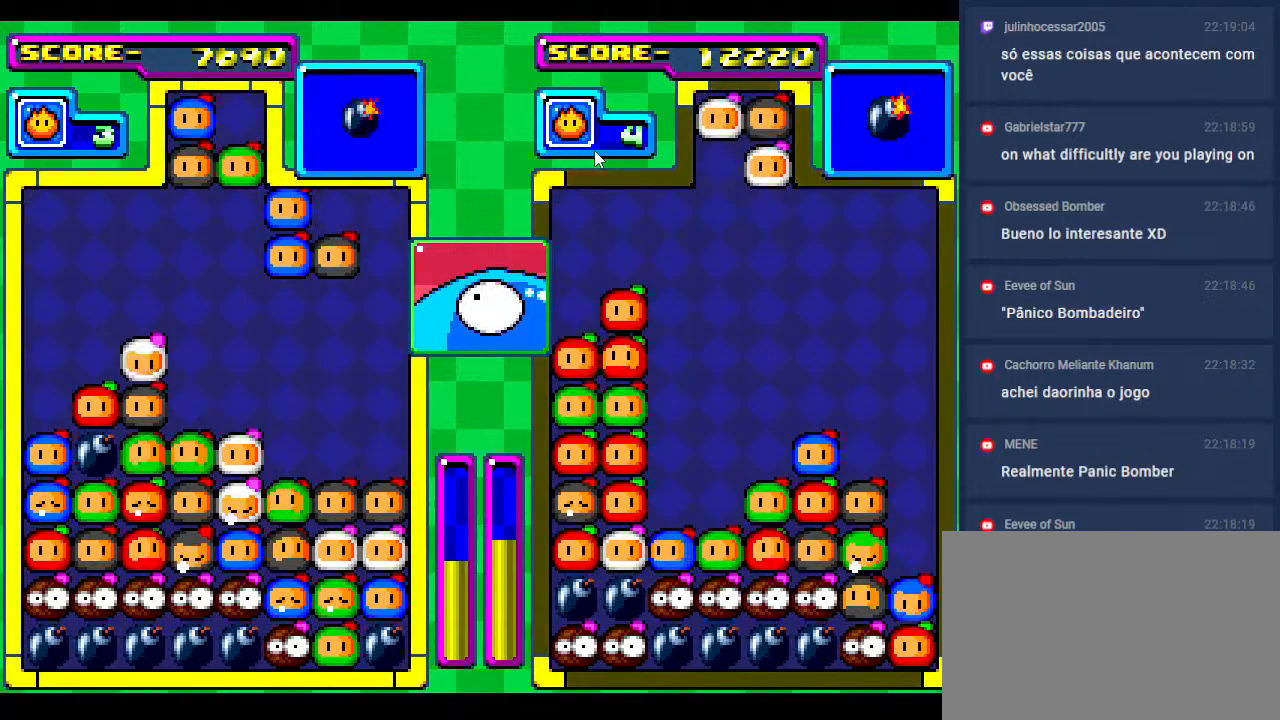
{"buttons": [], "events": [[50, "DPAD_DOWN", "up"]]}
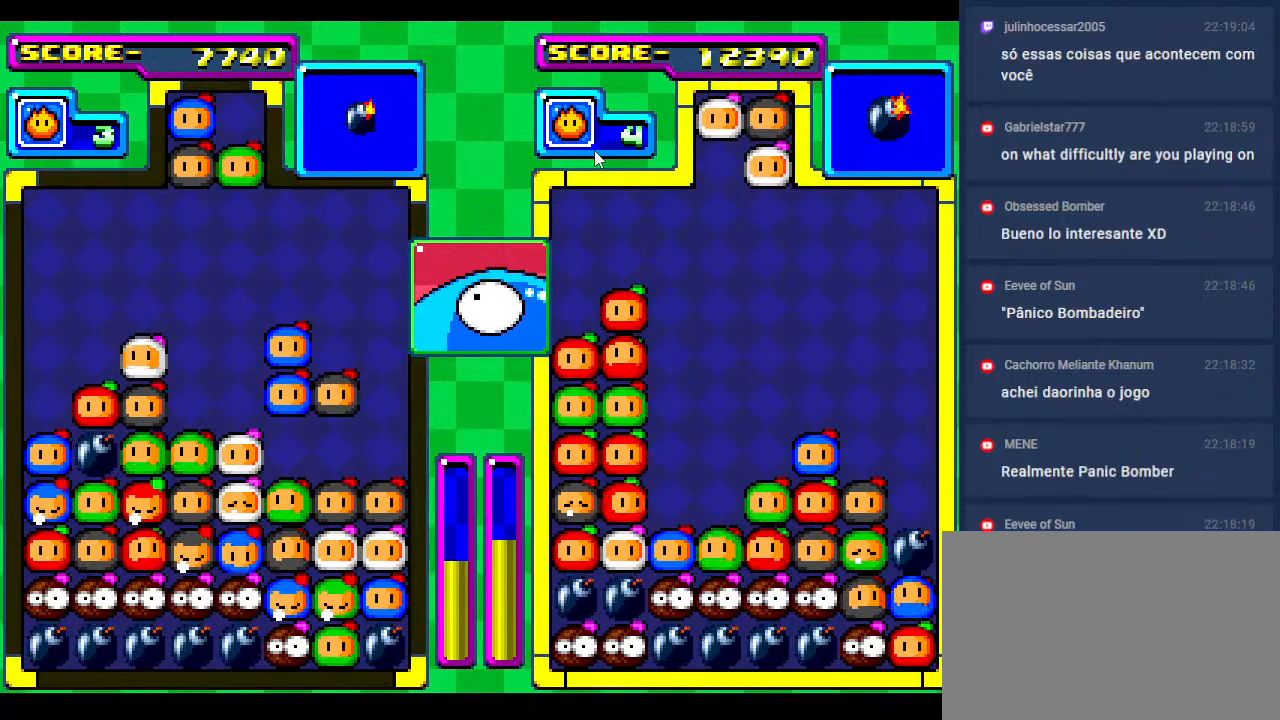
{"buttons": [], "events": []}
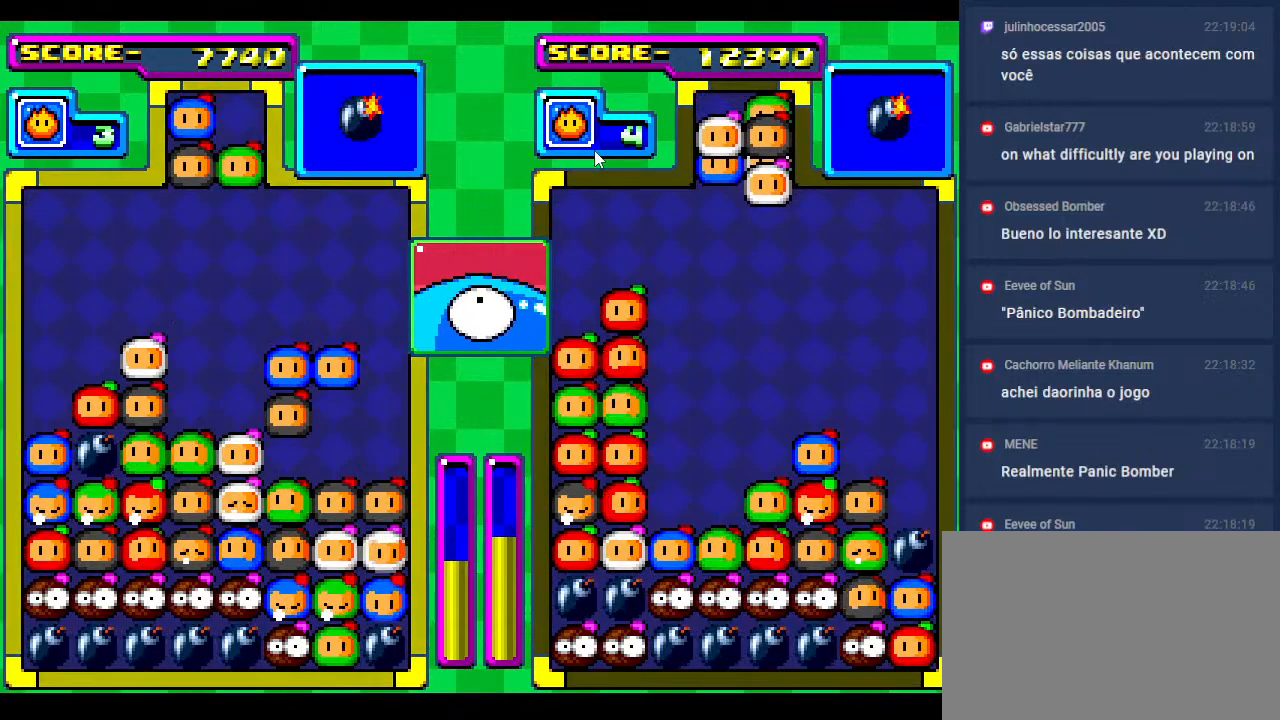
{"buttons": [], "events": [[83, "DPAD_DOWN", "down"], [233, "DPAD_DOWN", "up"]]}
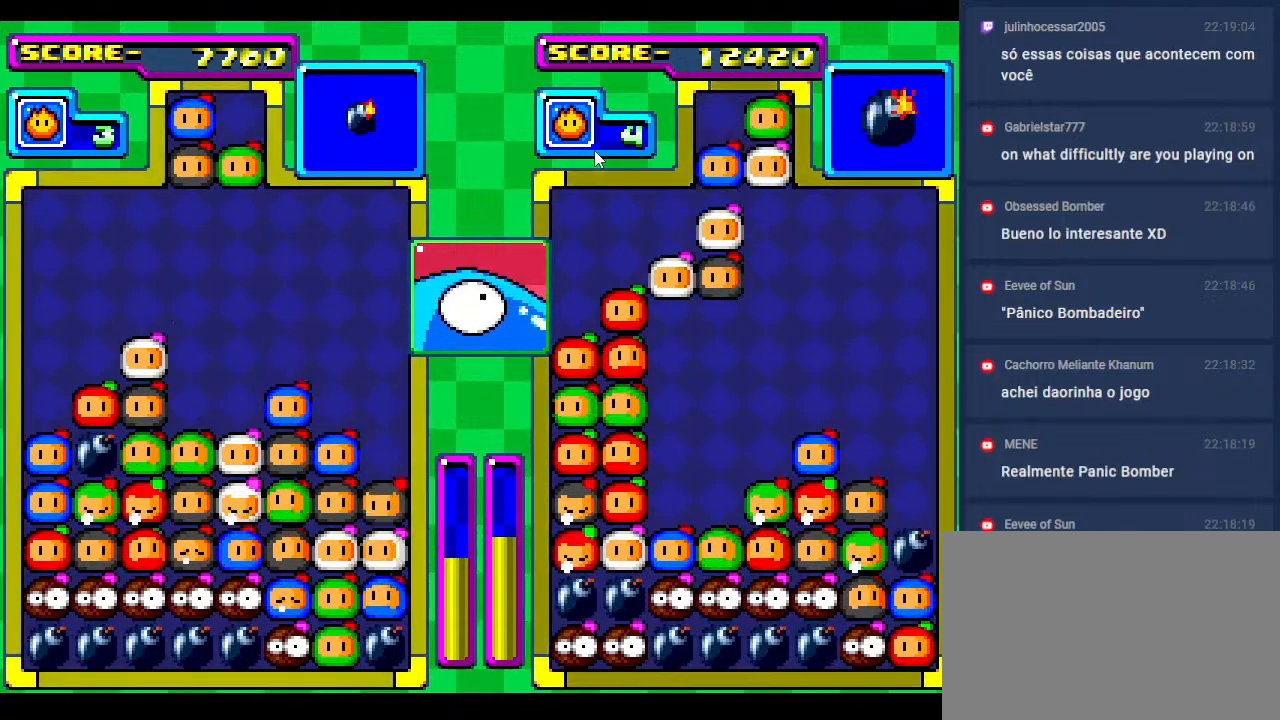
{"buttons": [], "events": []}
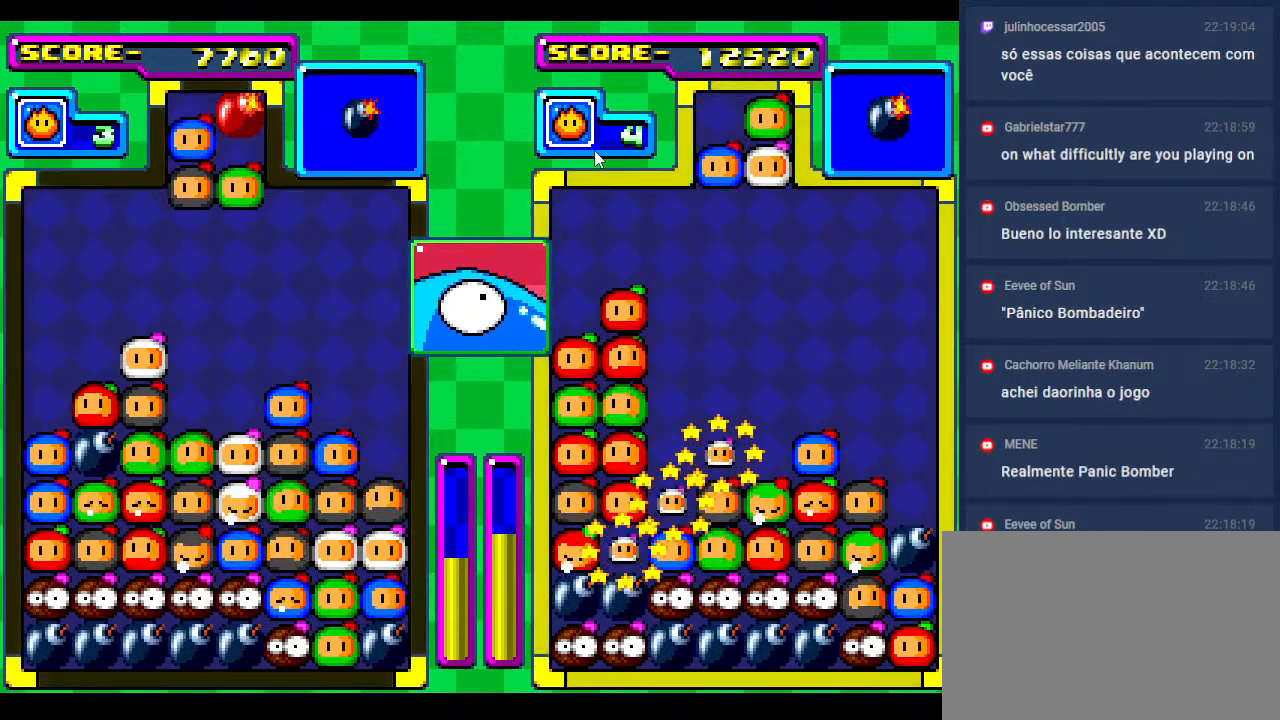
{"buttons": [], "events": []}
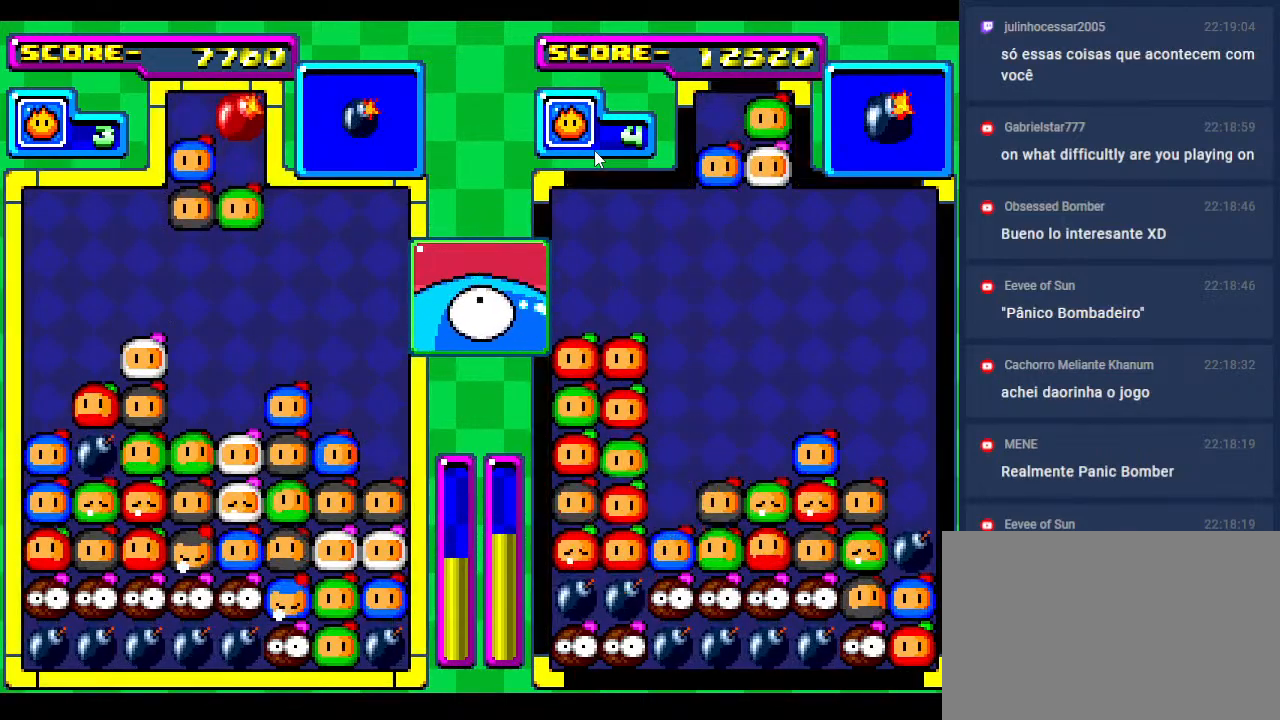
{"buttons": [], "events": []}
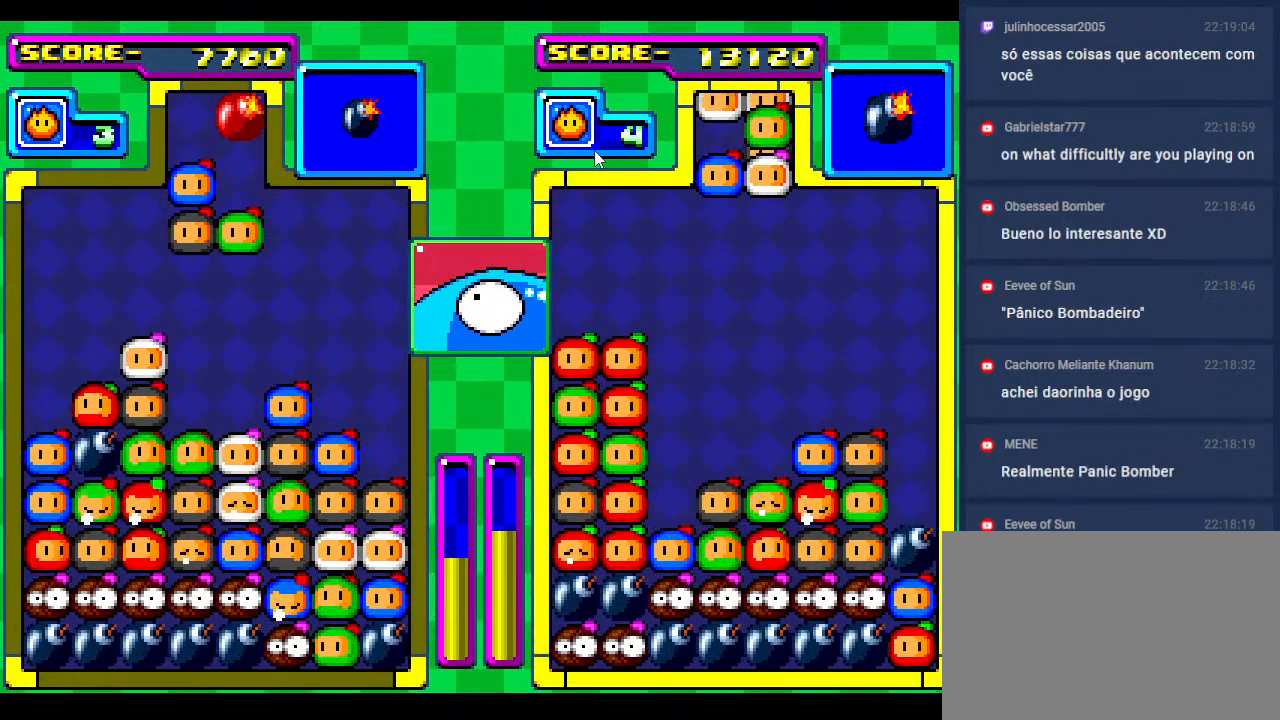
{"buttons": ["DPAD_RIGHT"], "events": [[483, "DPAD_RIGHT", "down"]]}